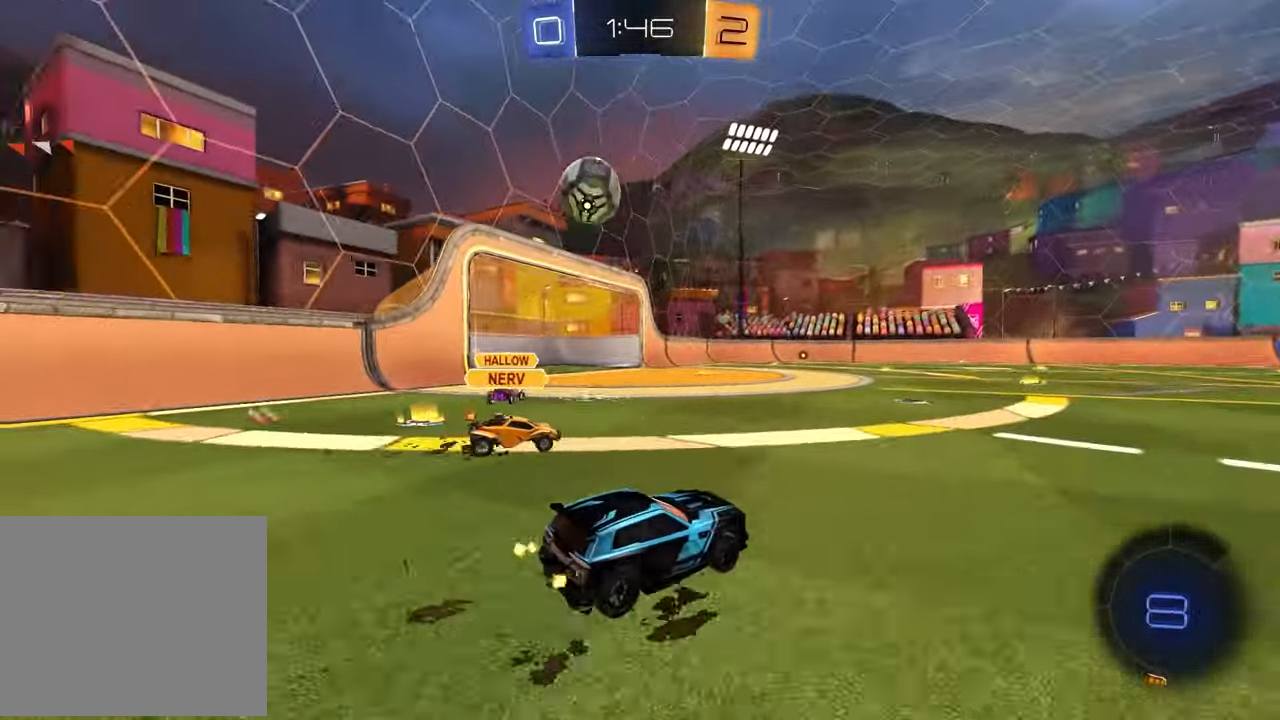
Gameplay with a controller (PlayStation layout); each line is a JSON object with the inputs held at the frame after it. "events" lists button and stick changes between this image and that frame as [ms after this image, input, new state], when the widget could be followed in between.
{"buttons": ["R2"], "left_stick": "down-left", "right_stick": "center", "events": [[167, "CROSS", "down"], [250, "CROSS", "up"], [267, "left_stick", "up-right"], [317, "CROSS", "down"], [383, "left_stick", "down-right"], [433, "CROSS", "up"], [483, "left_stick", "down-left"]]}
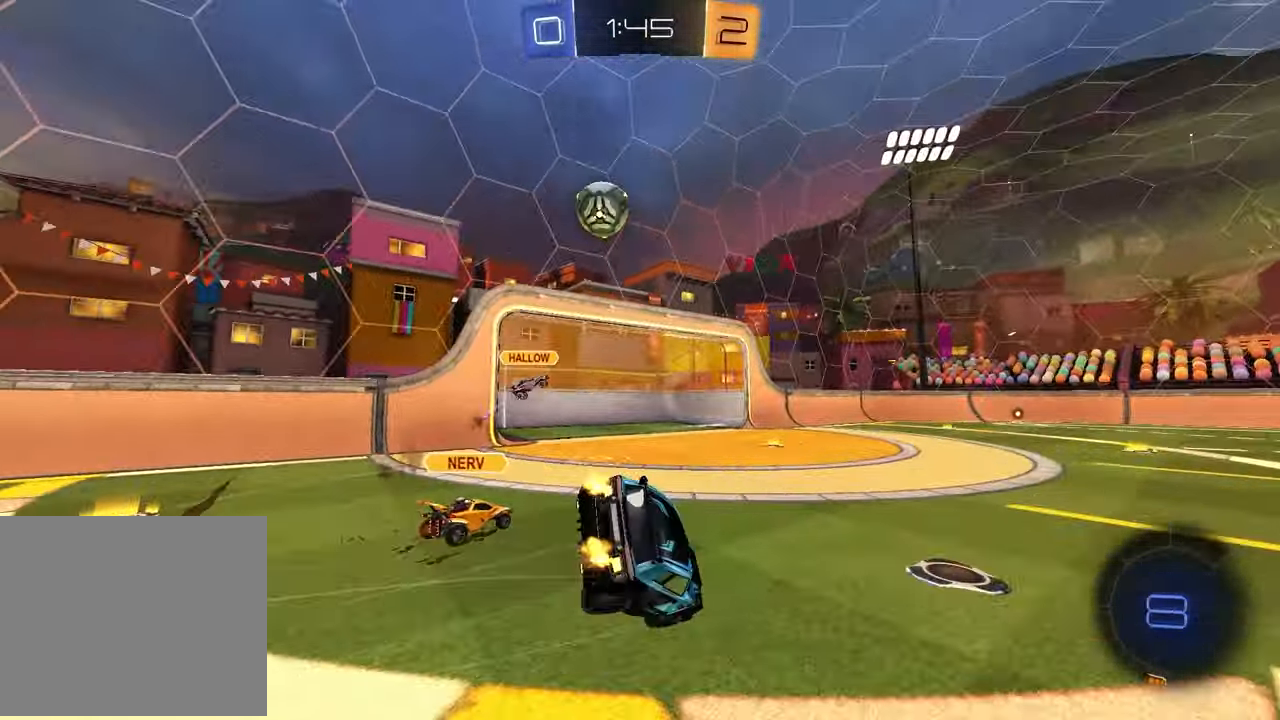
{"buttons": ["L1", "R2"], "left_stick": "down-right", "right_stick": "center", "events": [[17, "TRIANGLE", "down"], [133, "TRIANGLE", "up"], [150, "SQUARE", "down"], [317, "left_stick", "down-right"], [433, "L1", "down"], [500, "SQUARE", "up"]]}
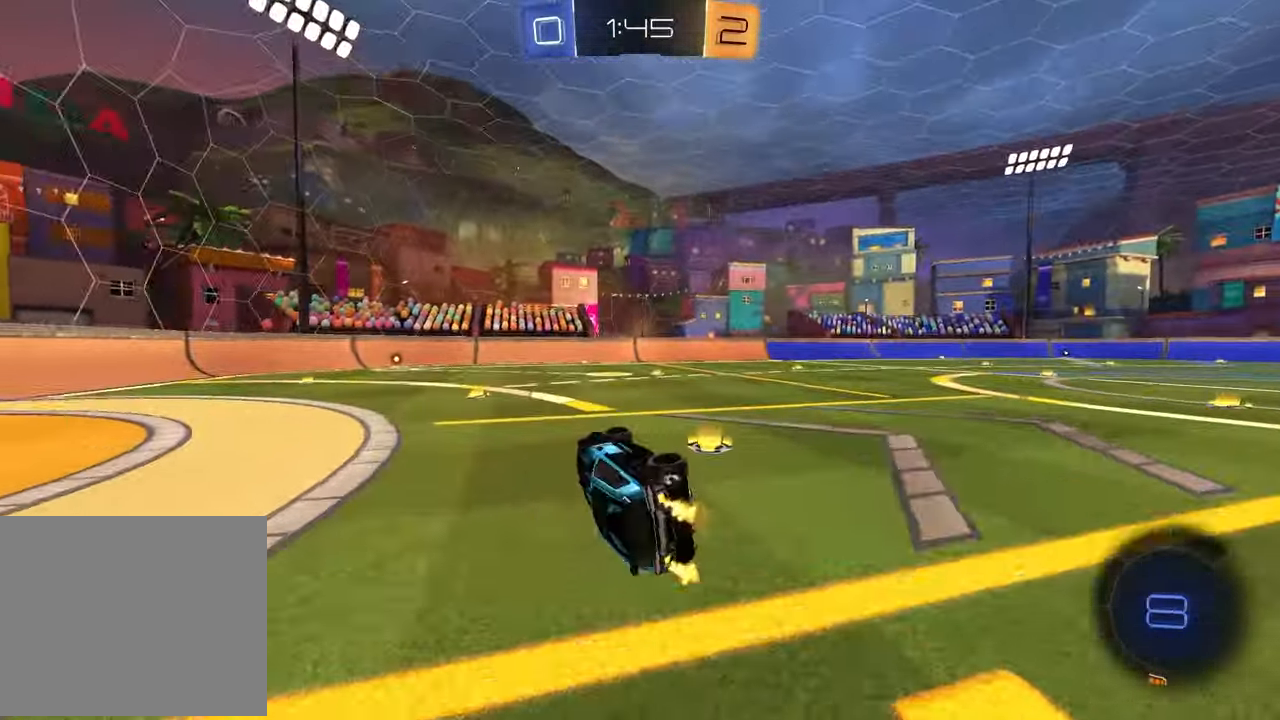
{"buttons": ["R1", "R2"], "left_stick": "left", "right_stick": "center", "events": [[117, "L1", "up"], [117, "TRIANGLE", "down"], [183, "left_stick", "center"], [217, "TRIANGLE", "up"], [333, "left_stick", "left"], [350, "R1", "down"]]}
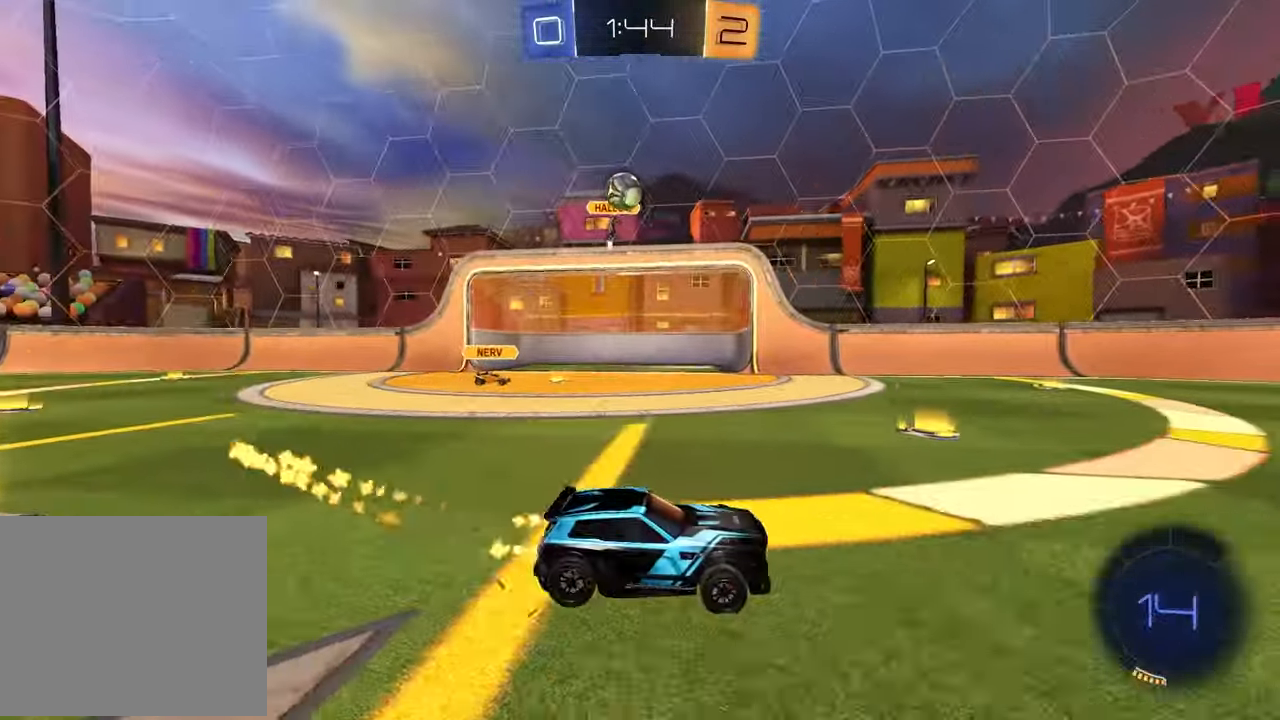
{"buttons": ["R2"], "left_stick": "center", "right_stick": "center", "events": [[267, "left_stick", "center"], [283, "TRIANGLE", "down"], [400, "TRIANGLE", "up"], [433, "R1", "up"]]}
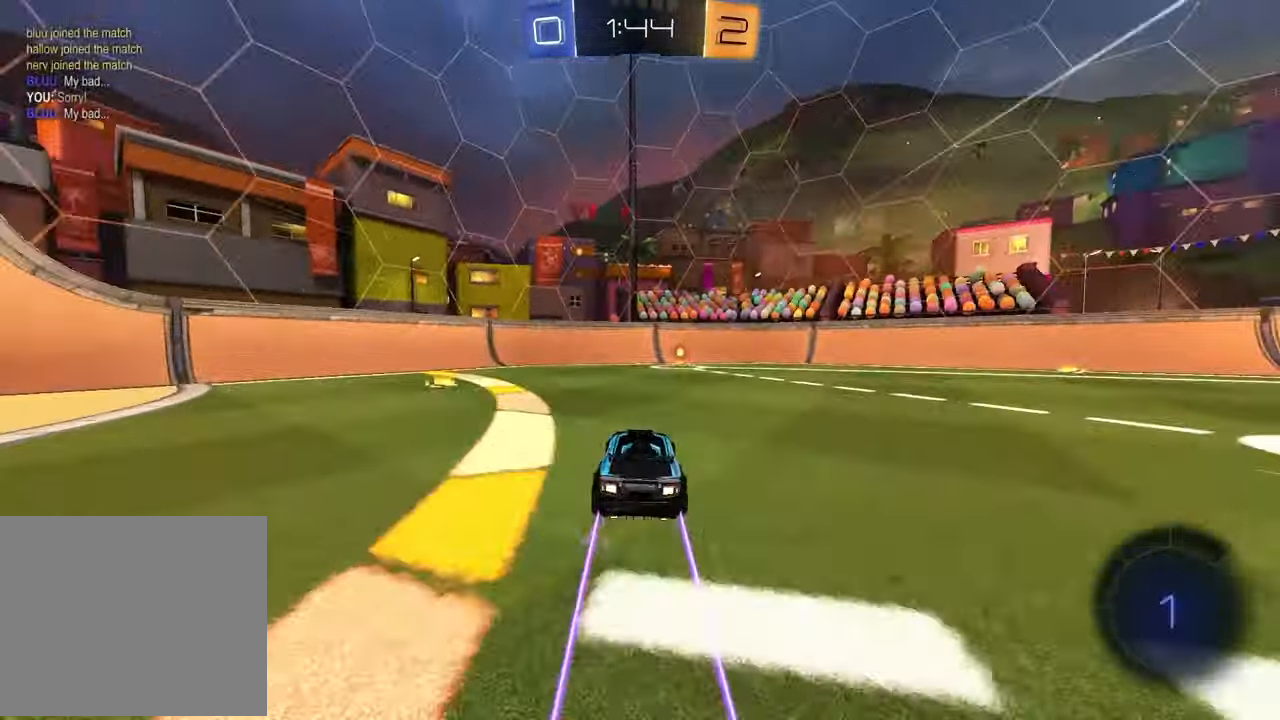
{"buttons": ["R2"], "left_stick": "center", "right_stick": "center", "events": [[233, "left_stick", "right"], [267, "TRIANGLE", "down"], [350, "TRIANGLE", "up"], [400, "left_stick", "center"]]}
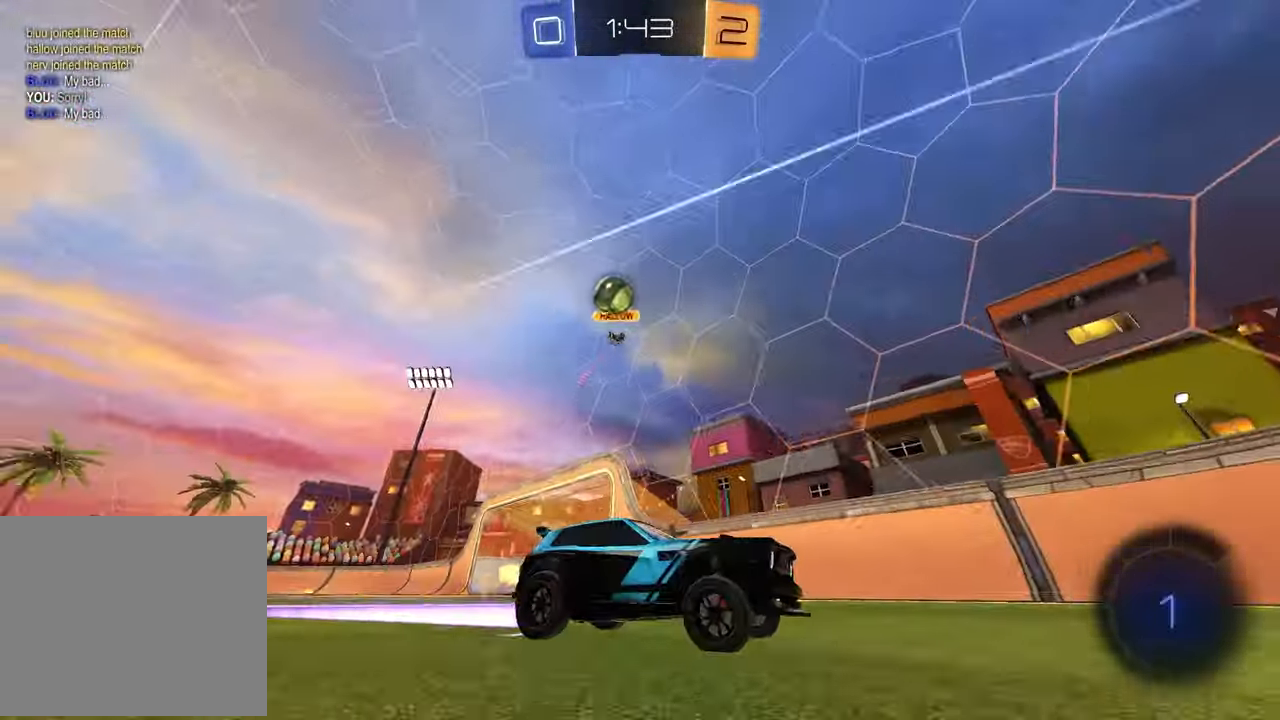
{"buttons": ["L2"], "left_stick": "left", "right_stick": "center", "events": [[67, "left_stick", "up-right"], [417, "left_stick", "center"], [433, "L2", "down"], [450, "R2", "up"], [500, "left_stick", "left"]]}
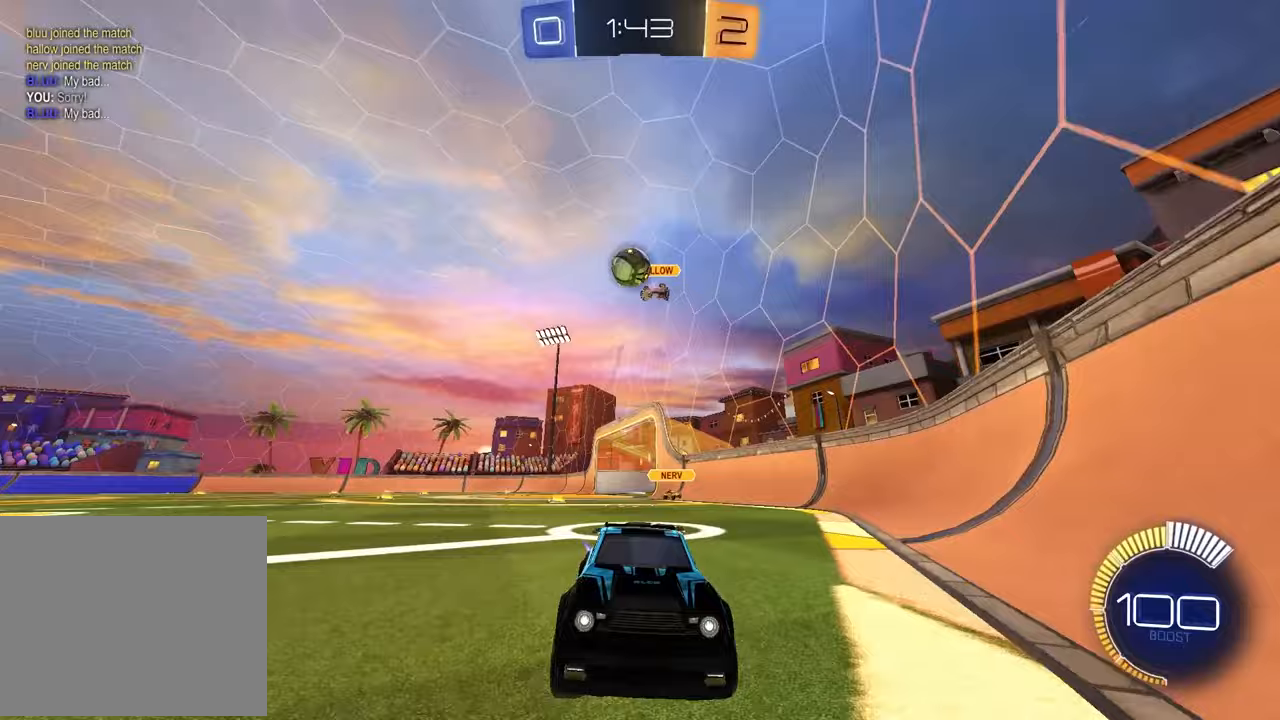
{"buttons": ["L2", "R2"], "left_stick": "left", "right_stick": "center", "events": [[67, "left_stick", "center"], [117, "left_stick", "left"], [200, "left_stick", "center"], [217, "L2", "up"], [217, "R2", "down"], [400, "L2", "down"], [450, "left_stick", "left"]]}
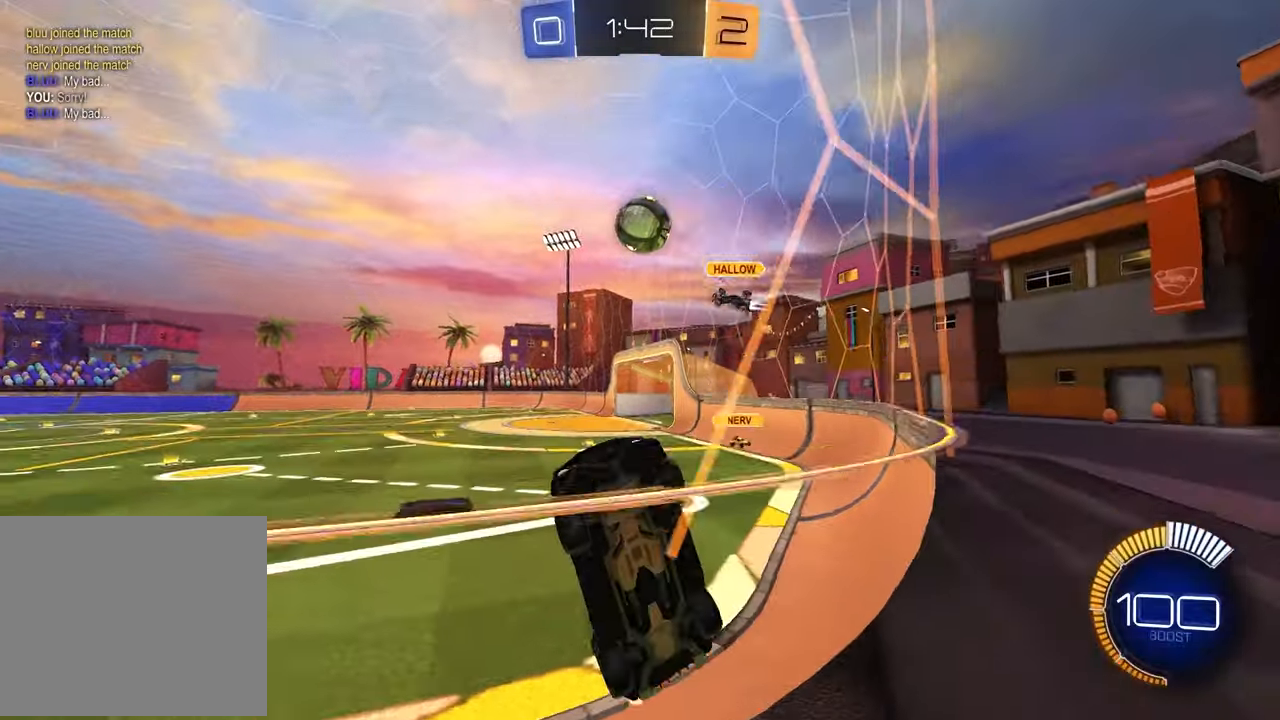
{"buttons": ["R1", "R2"], "left_stick": "up-right", "right_stick": "center", "events": [[83, "CROSS", "down"], [217, "L2", "up"], [233, "CROSS", "up"], [267, "SQUARE", "down"], [400, "R1", "down"], [450, "SQUARE", "up"], [450, "left_stick", "up-right"]]}
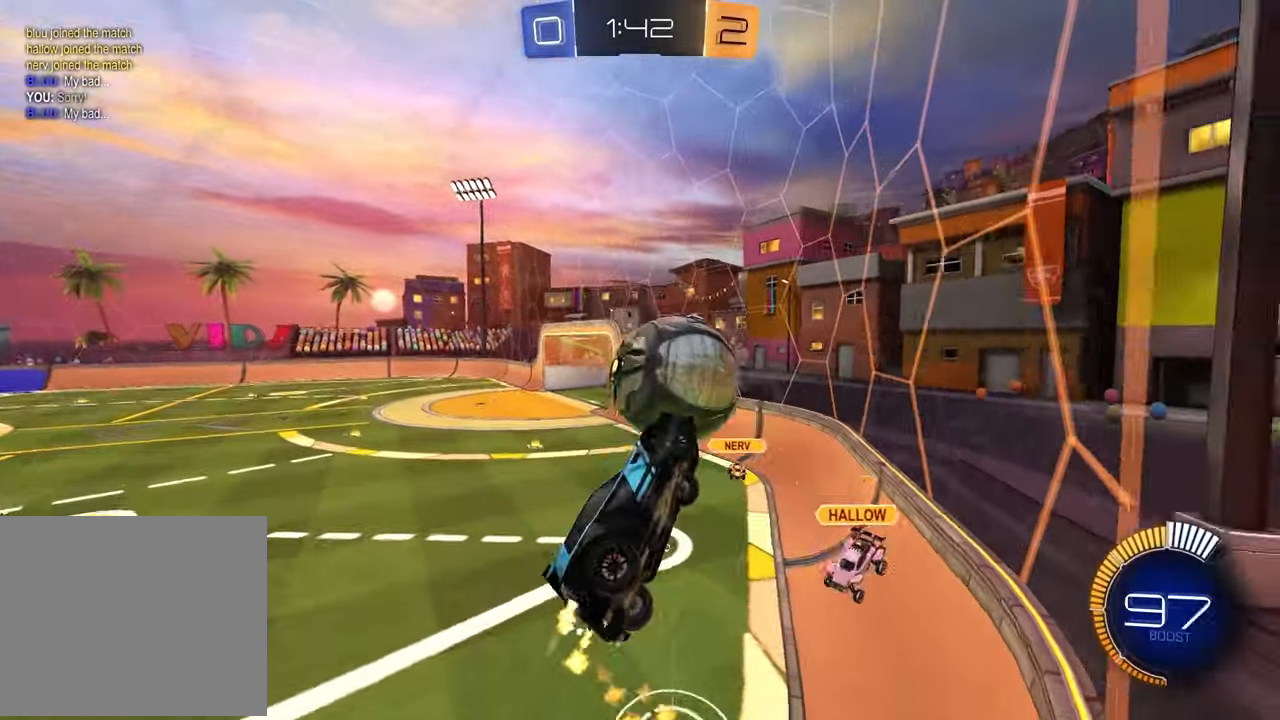
{"buttons": ["SQUARE", "R1", "R2"], "left_stick": "down", "right_stick": "center", "events": [[17, "CROSS", "down"], [183, "CROSS", "up"], [317, "left_stick", "down-right"], [433, "left_stick", "down"], [483, "SQUARE", "down"]]}
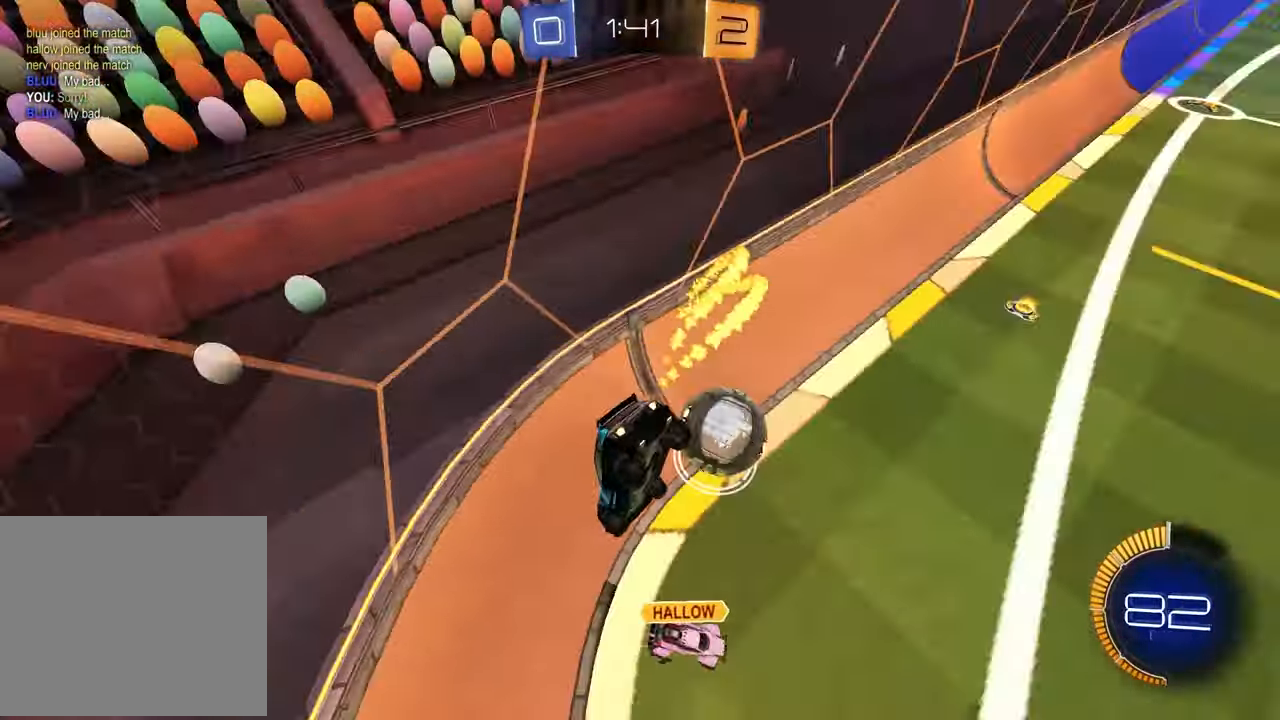
{"buttons": ["L1", "R2"], "left_stick": "down-left", "right_stick": "center", "events": [[183, "R1", "up"], [200, "left_stick", "down-left"], [283, "SQUARE", "up"], [300, "left_stick", "center"], [333, "R2", "up"], [400, "L1", "down"], [417, "left_stick", "down-left"], [500, "R2", "down"]]}
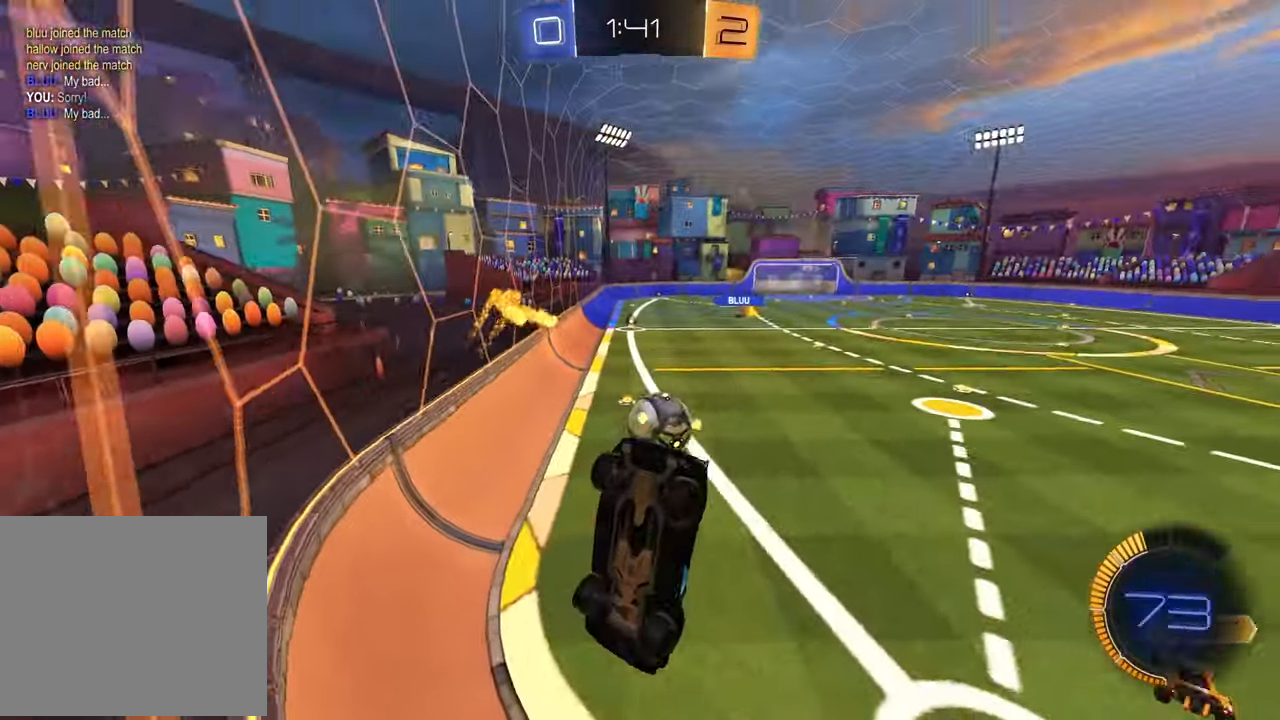
{"buttons": ["R1", "R2"], "left_stick": "center", "right_stick": "center", "events": [[33, "L1", "up"], [33, "left_stick", "center"], [67, "R1", "down"]]}
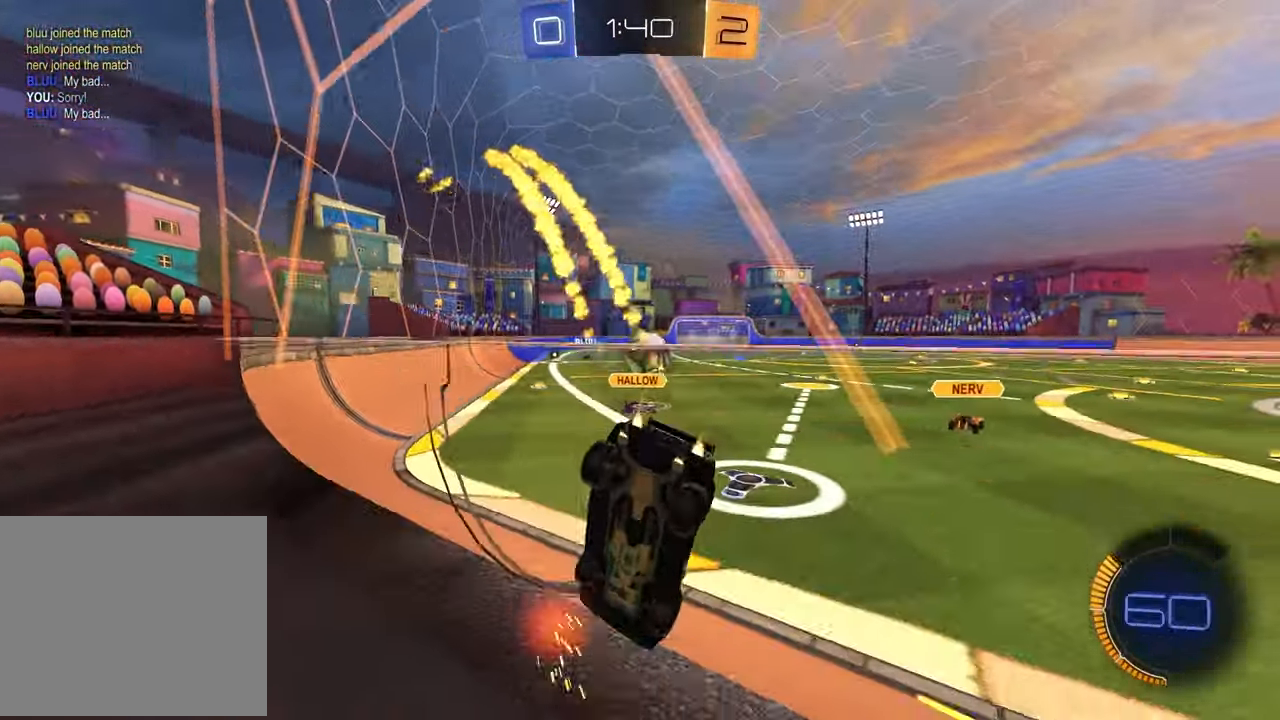
{"buttons": ["R1", "R2"], "left_stick": "up", "right_stick": "center", "events": [[367, "left_stick", "up"], [433, "CROSS", "down"], [500, "CROSS", "up"]]}
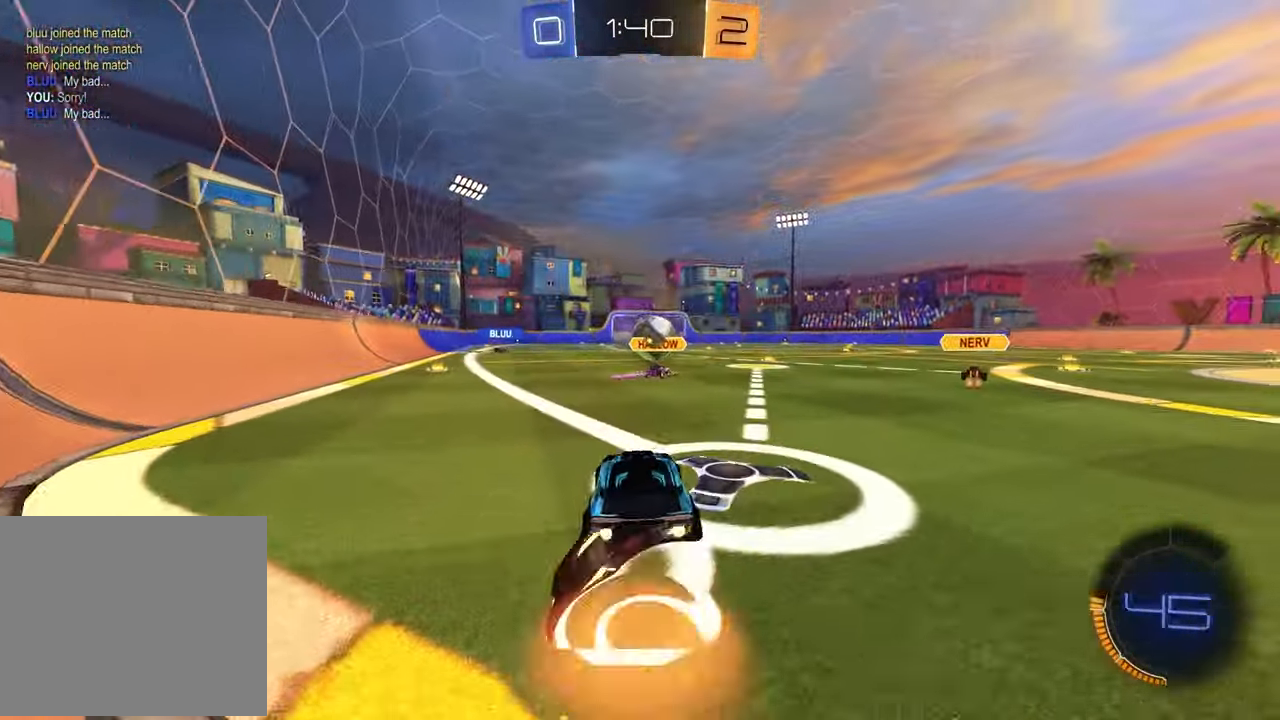
{"buttons": ["SQUARE", "R1", "R2"], "left_stick": "center", "right_stick": "center", "events": [[50, "CROSS", "down"], [83, "left_stick", "right"], [133, "left_stick", "down"], [183, "CROSS", "up"], [217, "SQUARE", "down"], [233, "left_stick", "down-left"], [483, "left_stick", "center"]]}
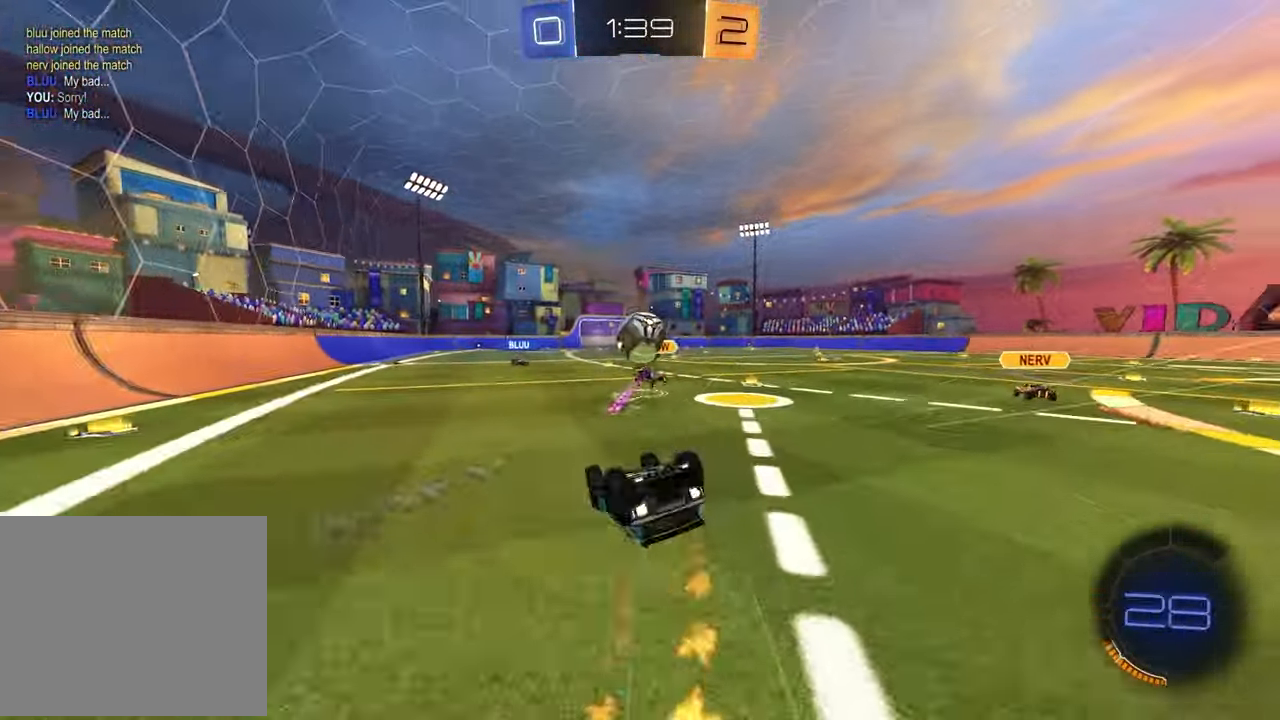
{"buttons": ["R2"], "left_stick": "center", "right_stick": "center", "events": [[33, "left_stick", "down-right"], [167, "R1", "up"], [200, "L1", "down"], [333, "SQUARE", "up"], [383, "L1", "up"], [450, "left_stick", "center"]]}
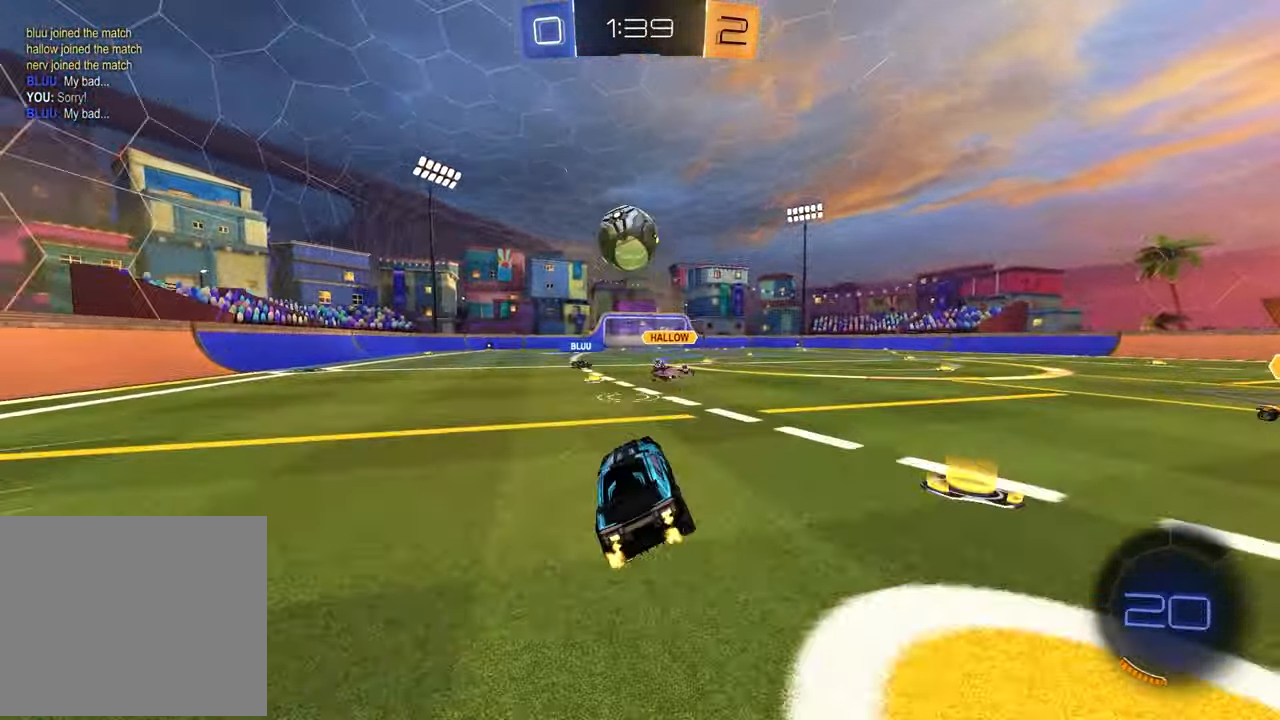
{"buttons": ["R2"], "left_stick": "up-right", "right_stick": "center", "events": [[17, "TRIANGLE", "down"], [117, "TRIANGLE", "up"], [433, "left_stick", "up-right"]]}
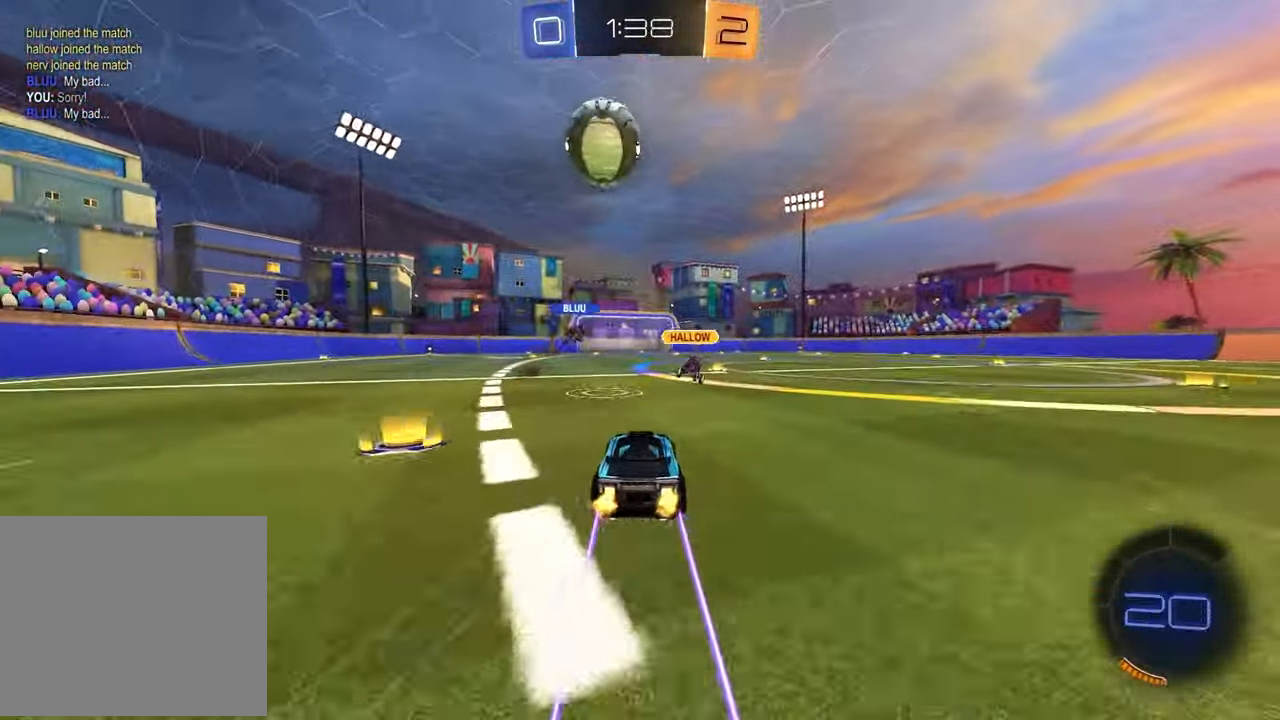
{"buttons": ["R2"], "left_stick": "center", "right_stick": "center", "events": [[33, "left_stick", "center"], [283, "left_stick", "up-right"], [417, "left_stick", "center"]]}
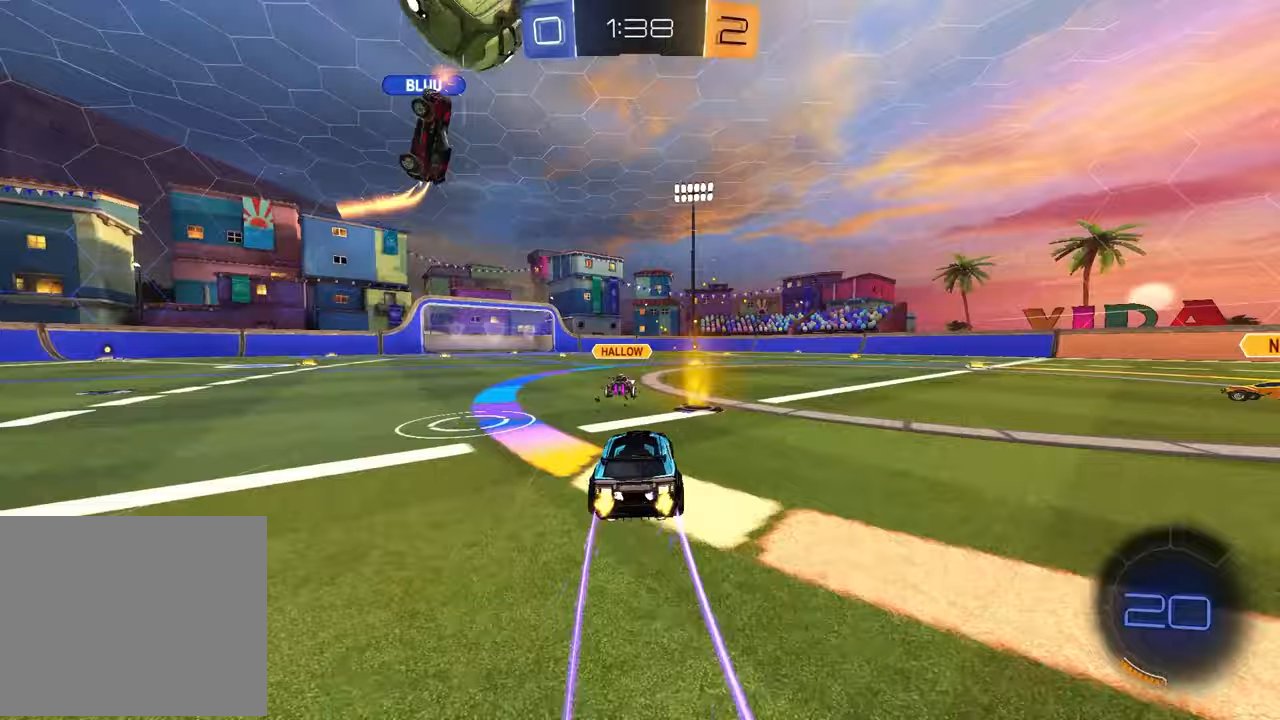
{"buttons": ["R2"], "left_stick": "left", "right_stick": "center", "events": [[67, "left_stick", "right"], [217, "left_stick", "center"], [250, "TRIANGLE", "down"], [367, "TRIANGLE", "up"], [433, "left_stick", "left"]]}
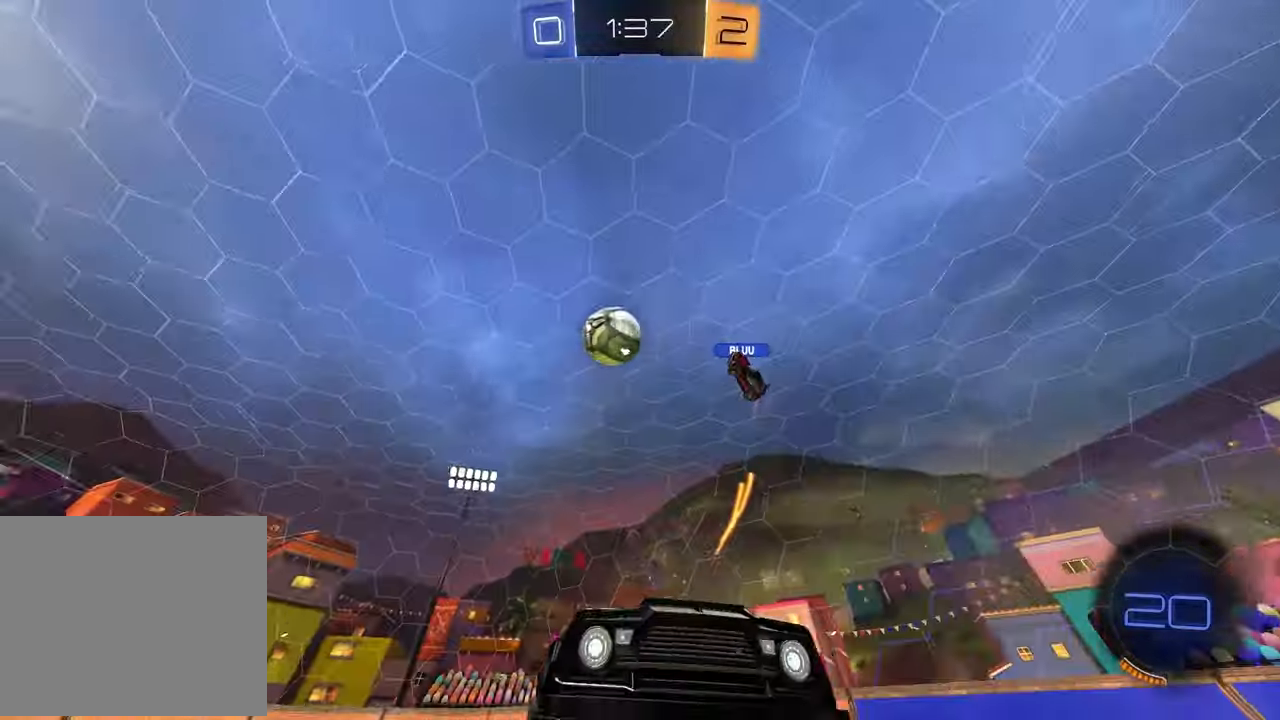
{"buttons": ["R2"], "left_stick": "center", "right_stick": "center", "events": [[150, "TRIANGLE", "down"], [250, "TRIANGLE", "up"], [283, "left_stick", "center"]]}
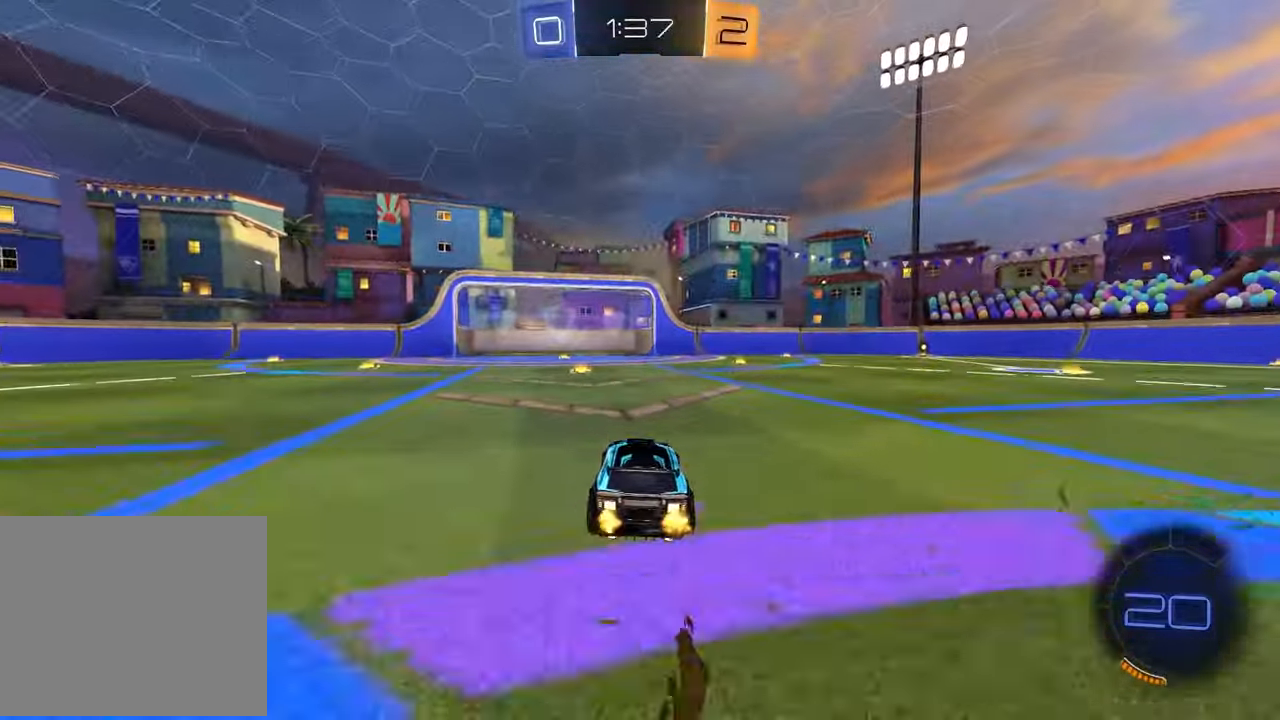
{"buttons": ["L1", "R2"], "left_stick": "right", "right_stick": "center", "events": [[67, "TRIANGLE", "down"], [83, "left_stick", "left"], [183, "TRIANGLE", "up"], [383, "left_stick", "down"], [433, "L1", "down"], [433, "left_stick", "right"]]}
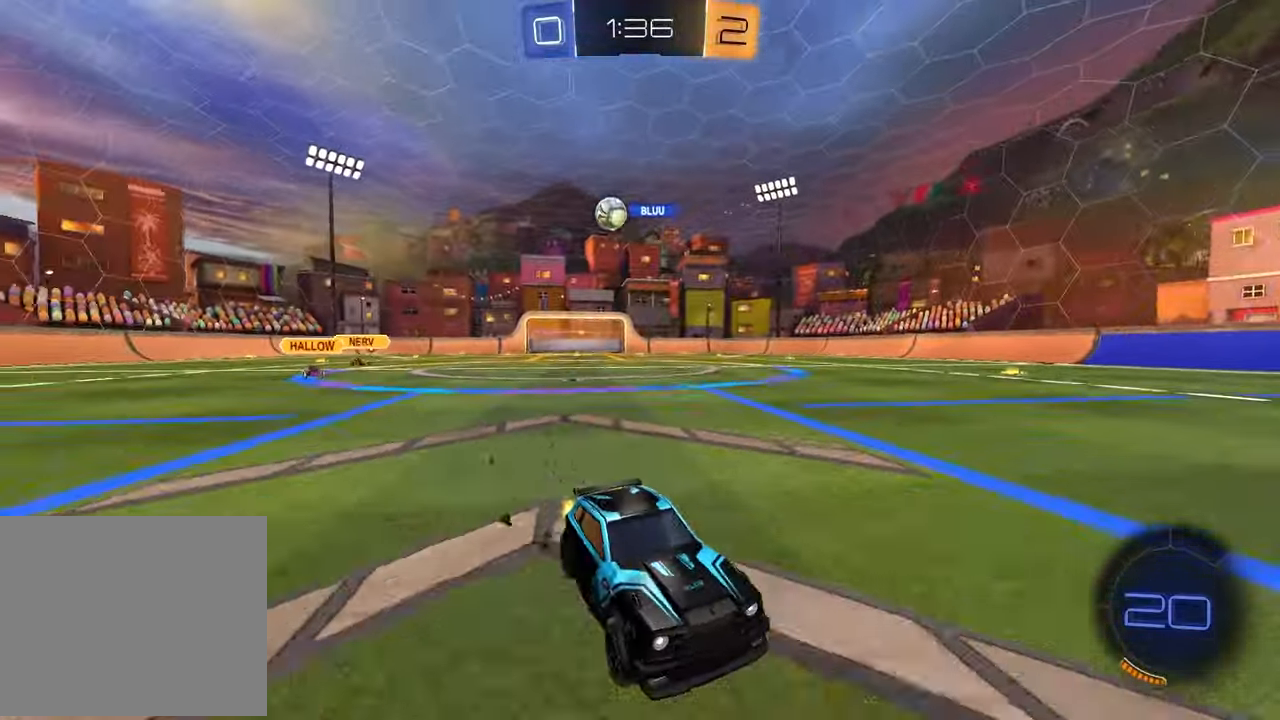
{"buttons": ["R2"], "left_stick": "up-right", "right_stick": "center", "events": [[117, "L1", "up"], [267, "left_stick", "up-right"]]}
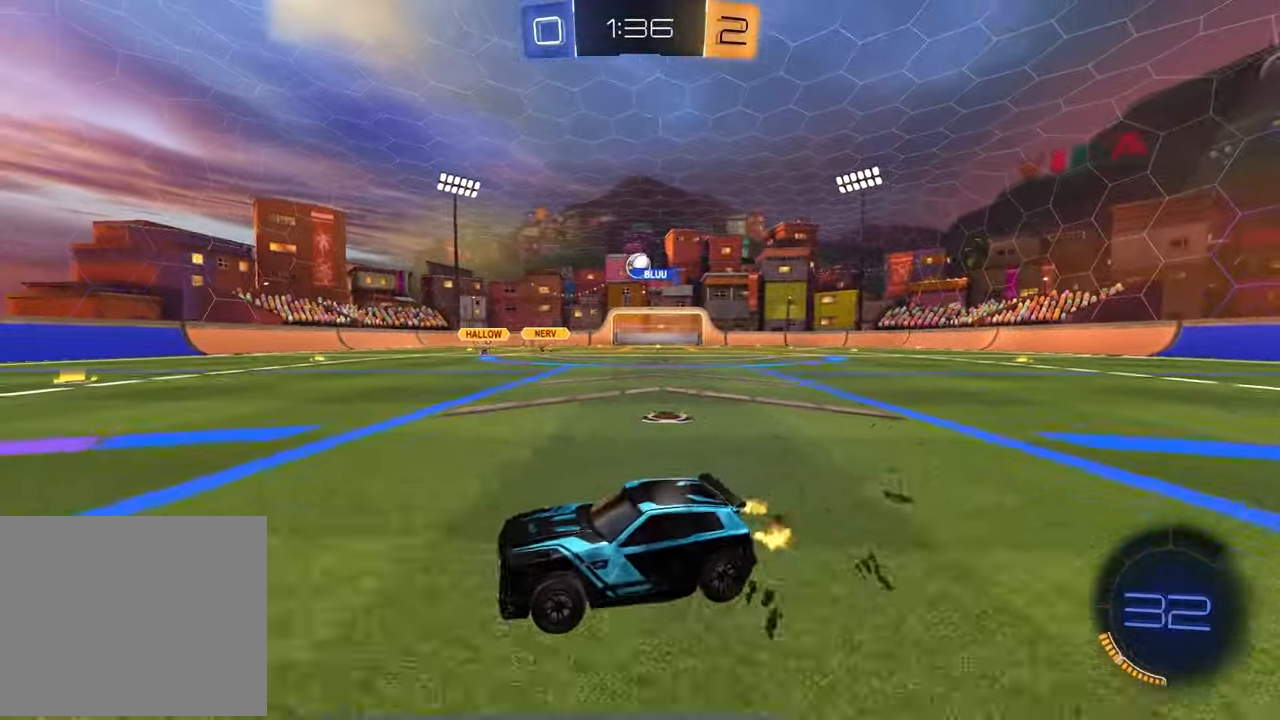
{"buttons": ["R2"], "left_stick": "up-right", "right_stick": "center", "events": []}
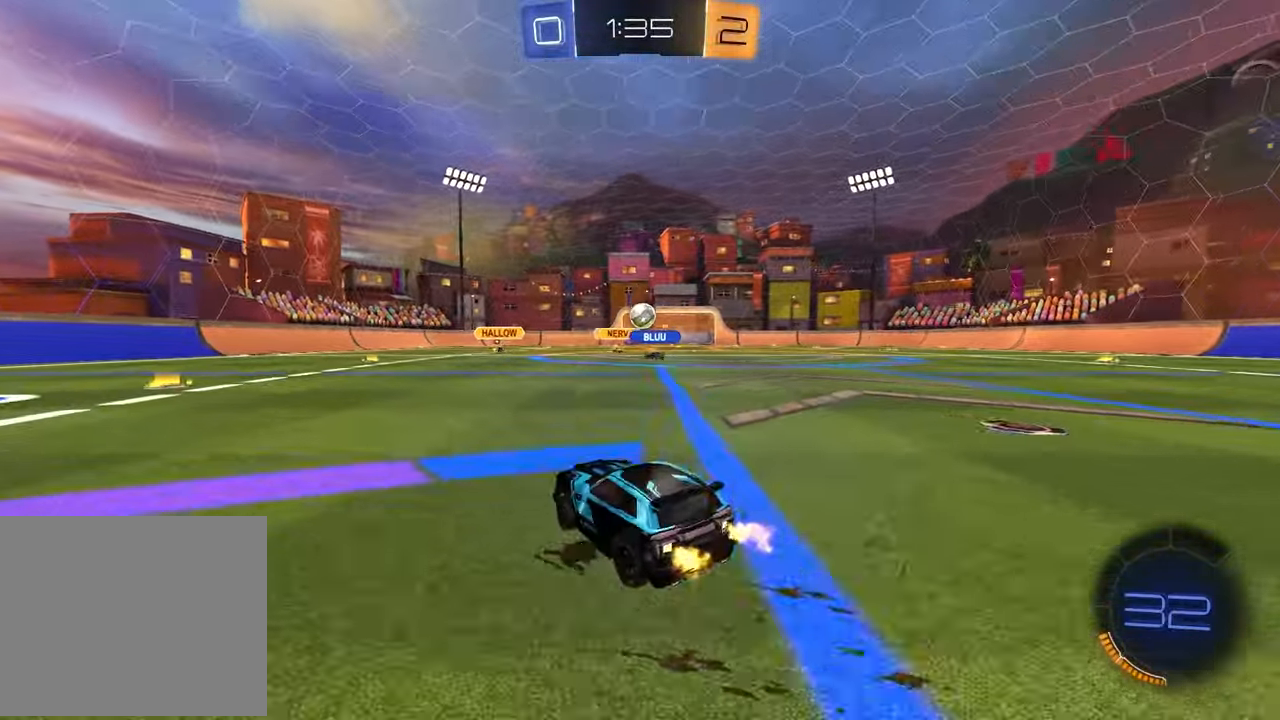
{"buttons": ["R2"], "left_stick": "left", "right_stick": "center", "events": [[250, "left_stick", "center"], [300, "left_stick", "left"]]}
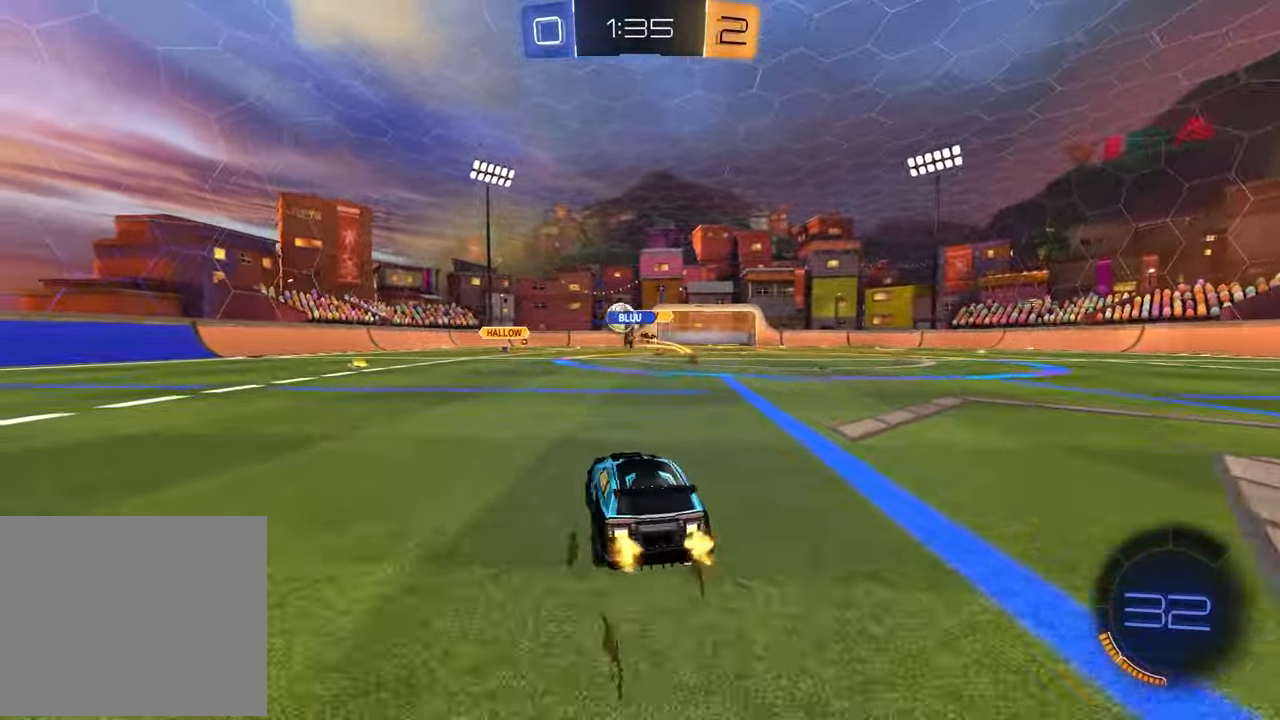
{"buttons": [], "left_stick": "center", "right_stick": "center", "events": [[383, "left_stick", "center"], [433, "left_stick", "right"], [467, "R2", "up"], [483, "left_stick", "center"]]}
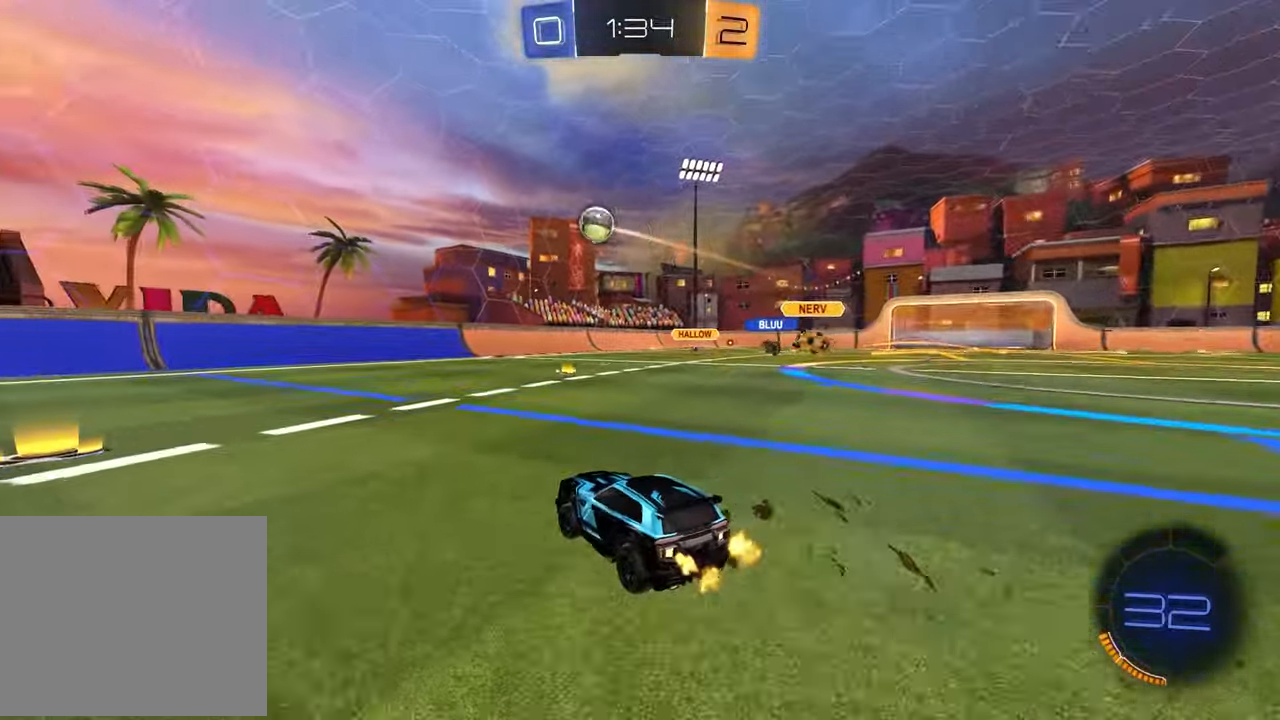
{"buttons": ["R2"], "left_stick": "left", "right_stick": "center", "events": [[50, "left_stick", "left"], [167, "R2", "down"], [283, "L1", "down"], [433, "L1", "up"]]}
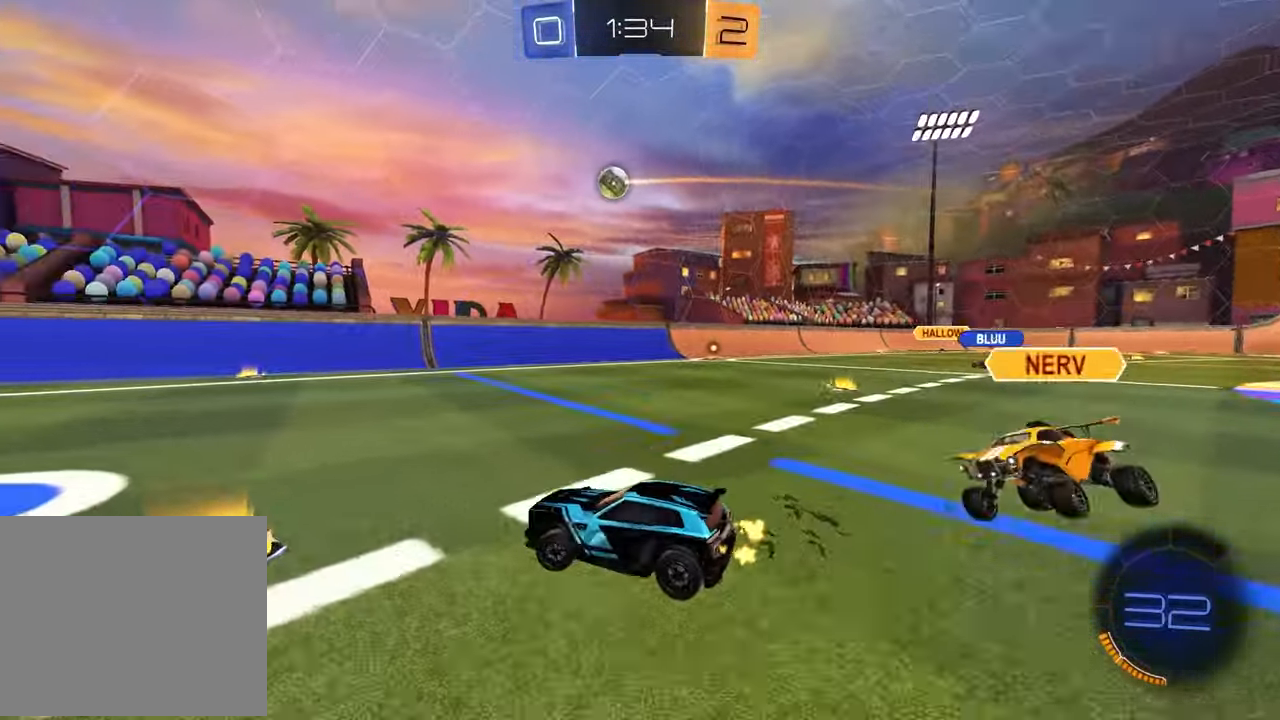
{"buttons": ["R2"], "left_stick": "left", "right_stick": "center", "events": [[83, "R1", "down"], [83, "left_stick", "center"], [233, "left_stick", "left"], [400, "left_stick", "center"], [417, "R1", "up"], [500, "left_stick", "left"]]}
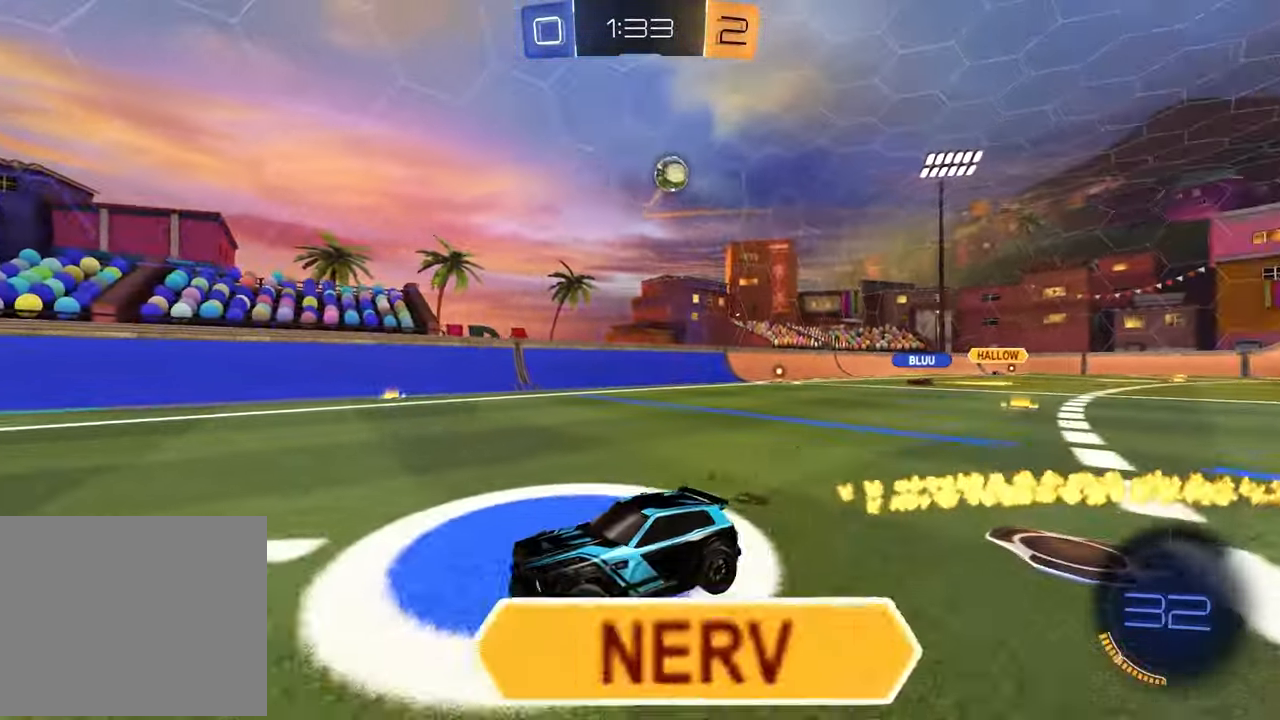
{"buttons": ["R2"], "left_stick": "left", "right_stick": "center", "events": [[33, "L1", "down"], [117, "R2", "up"], [183, "L1", "up"], [333, "R2", "down"]]}
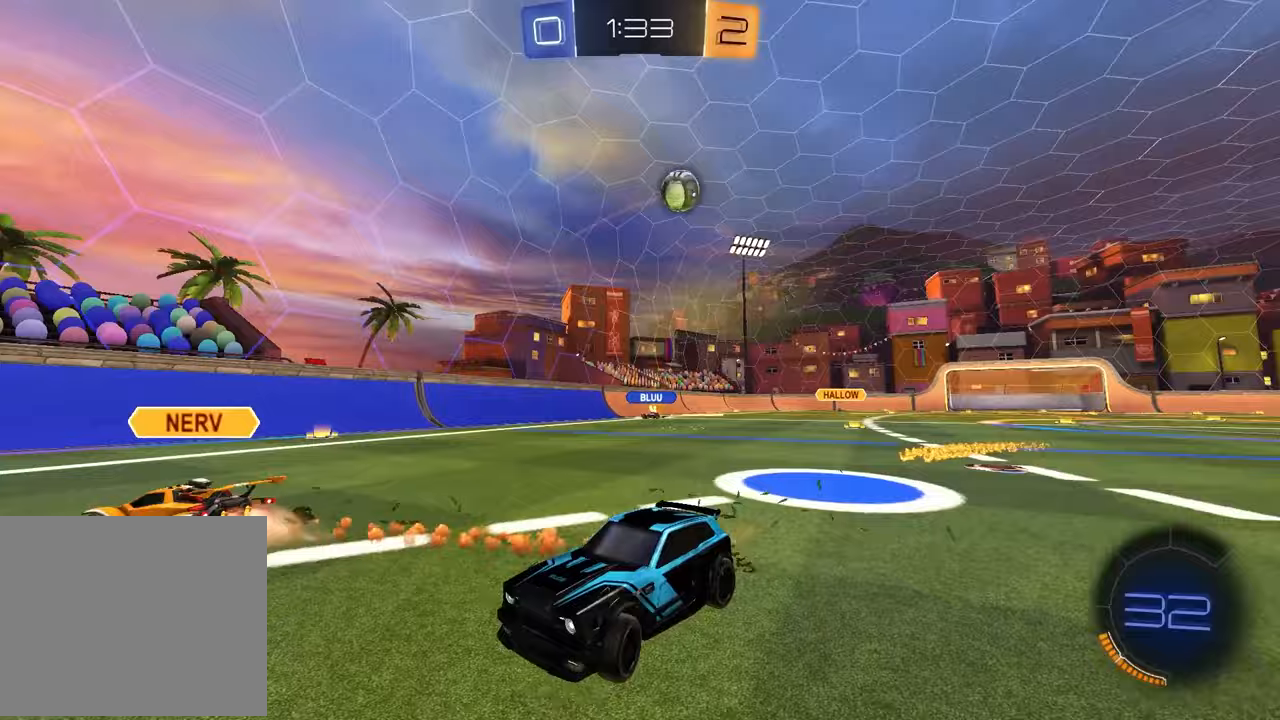
{"buttons": ["R2"], "left_stick": "left", "right_stick": "center", "events": []}
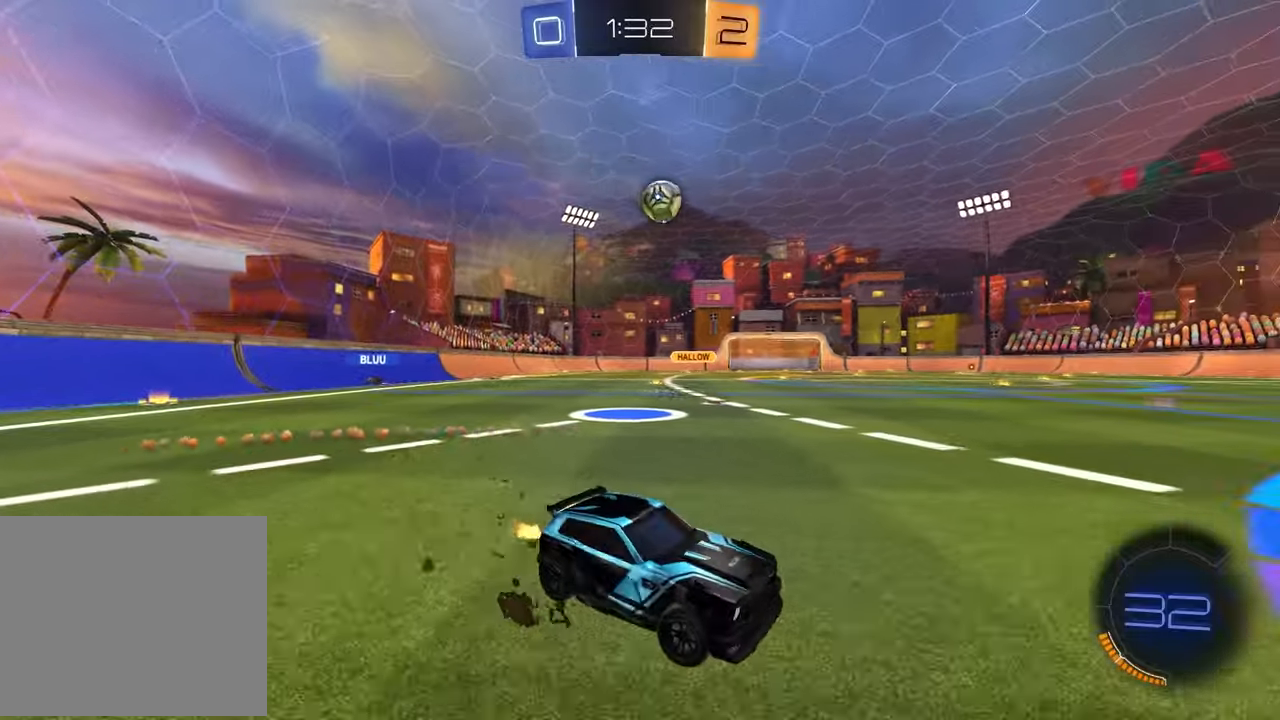
{"buttons": ["R1", "R2"], "left_stick": "center", "right_stick": "center", "events": [[50, "R1", "down"], [483, "left_stick", "center"]]}
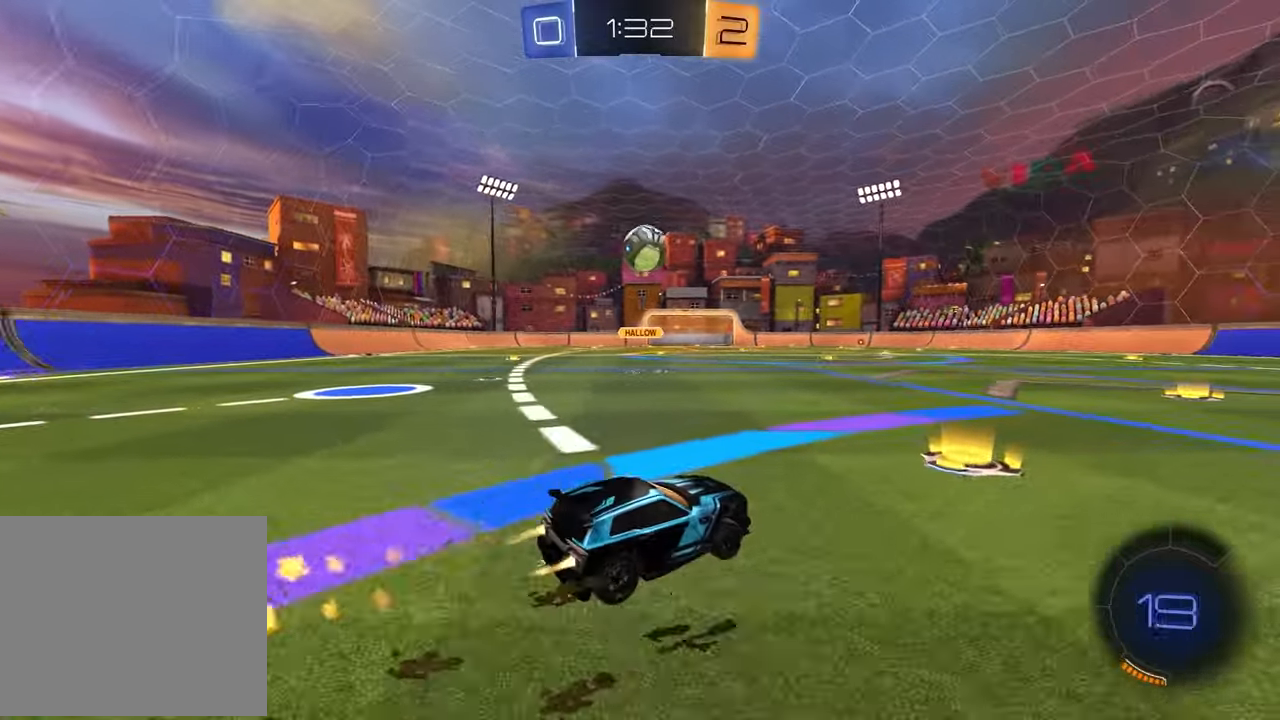
{"buttons": ["R1", "R2"], "left_stick": "center", "right_stick": "center", "events": [[133, "R1", "up"], [133, "left_stick", "left"], [267, "CROSS", "down"], [267, "R1", "down"], [267, "left_stick", "down"], [350, "L1", "down"], [367, "left_stick", "down-left"], [467, "CROSS", "up"], [483, "L1", "up"], [500, "left_stick", "center"]]}
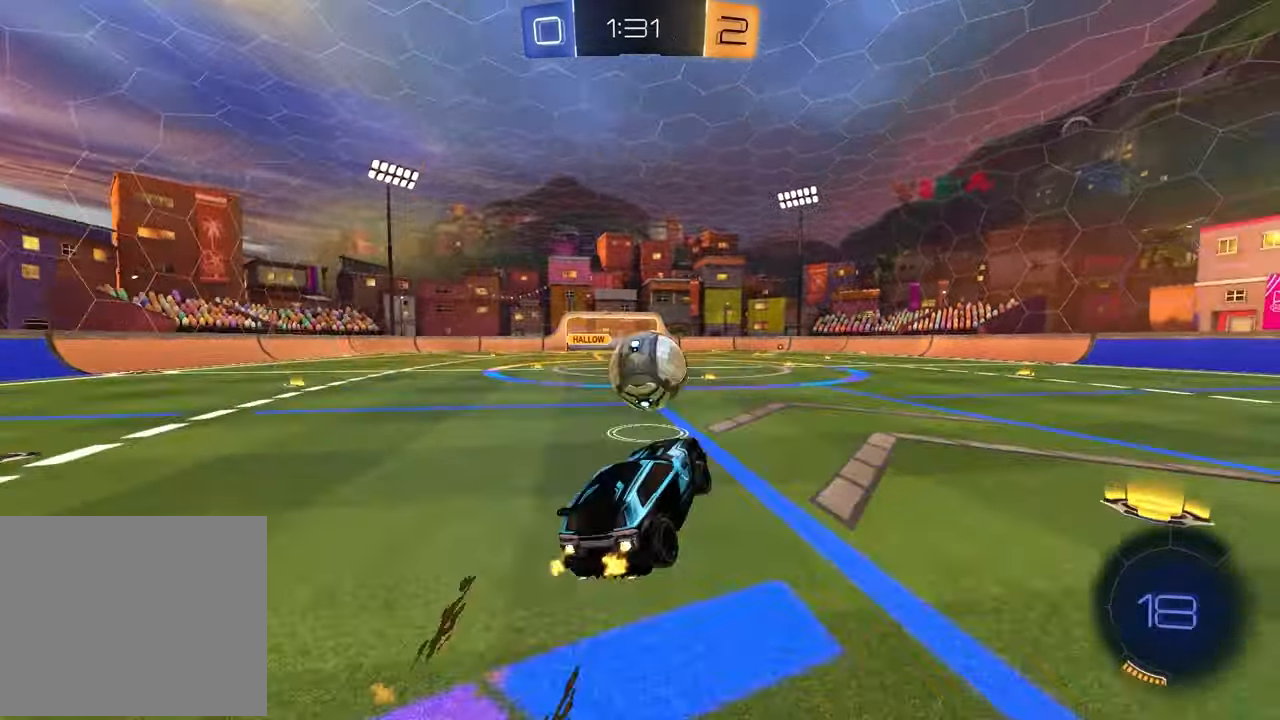
{"buttons": ["TRIANGLE", "R1", "R2"], "left_stick": "down-right", "right_stick": "center", "events": [[50, "R1", "up"], [217, "left_stick", "up-right"], [250, "CROSS", "down"], [267, "R1", "down"], [350, "left_stick", "down-right"], [367, "CROSS", "up"], [450, "TRIANGLE", "down"]]}